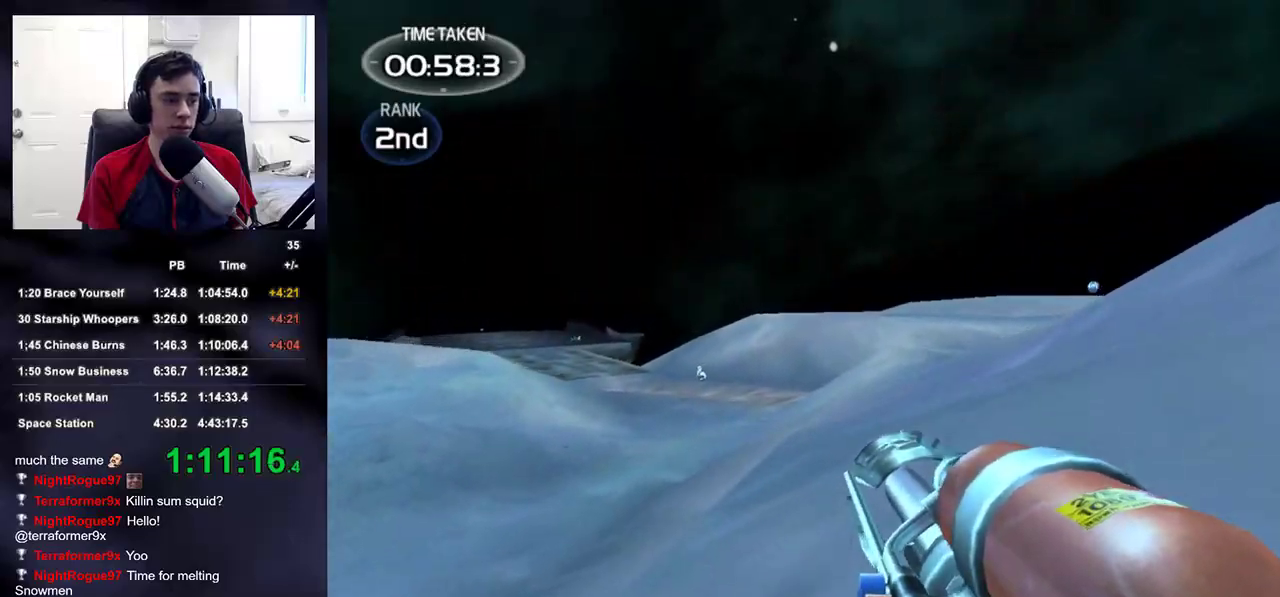
Gameplay with a controller (PlayStation layout); each line is a JSON object with the inputs held at the frame after it. "events" lists button and stick changes between this image and that frame as [ms after this image, input, new state], when the widget could be followed in between.
{"buttons": [], "left_stick": "up", "right_stick": "center", "events": [[450, "left_stick", "up"]]}
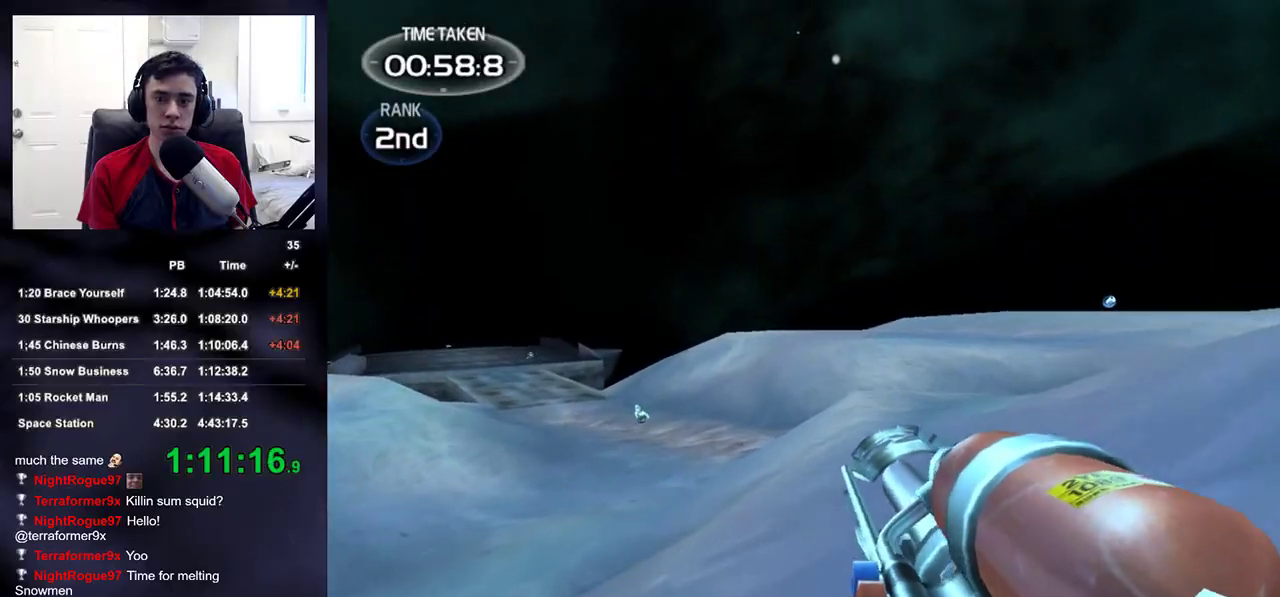
{"buttons": [], "left_stick": "up", "right_stick": "center", "events": [[33, "right_stick", "down-left"], [150, "right_stick", "center"], [333, "right_stick", "up-right"], [400, "right_stick", "center"]]}
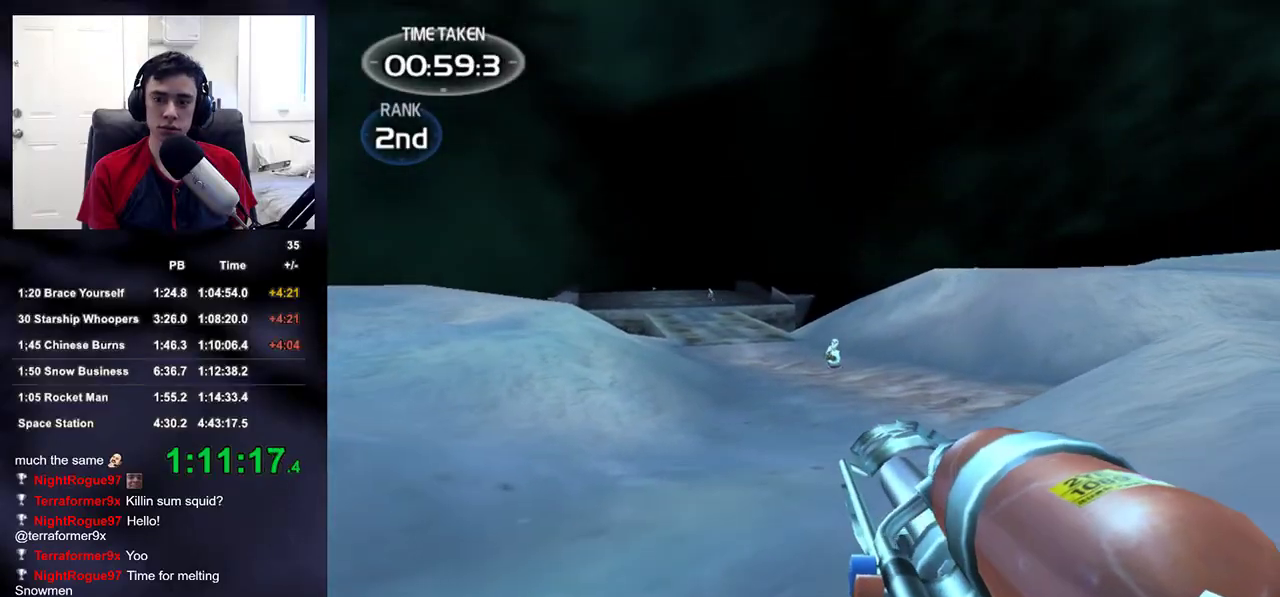
{"buttons": ["R2"], "left_stick": "up", "right_stick": "center"}
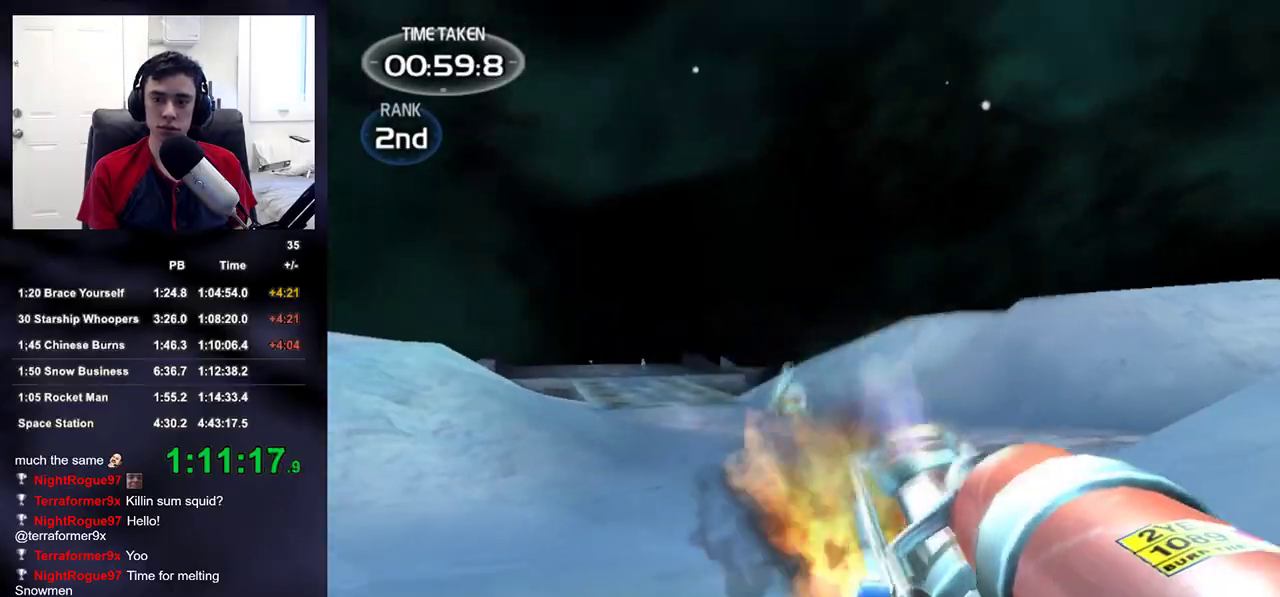
{"buttons": ["R2"], "left_stick": "left", "right_stick": "center", "events": [[317, "left_stick", "left"], [350, "right_stick", "right"], [500, "right_stick", "center"]]}
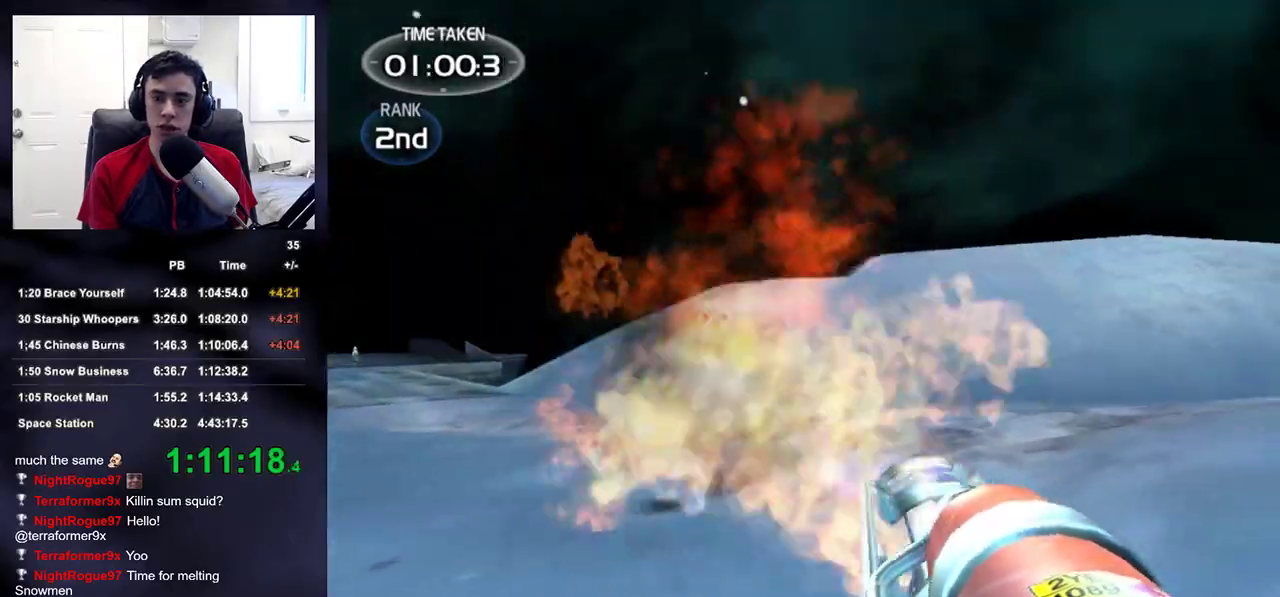
{"buttons": ["R2"], "left_stick": "up-left", "right_stick": "center", "events": [[183, "right_stick", "right"], [300, "left_stick", "up-left"], [333, "right_stick", "center"]]}
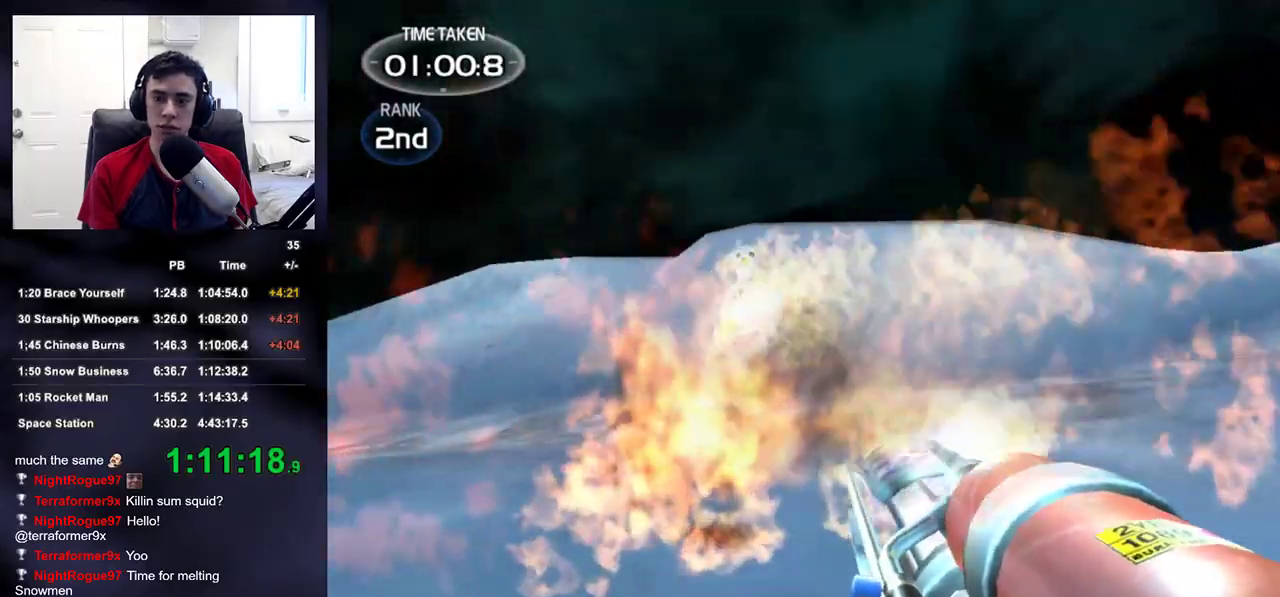
{"buttons": ["R2"], "left_stick": "left", "right_stick": "right", "events": [[17, "right_stick", "up-right"], [150, "right_stick", "center"], [283, "left_stick", "left"], [317, "right_stick", "up-right"], [367, "right_stick", "right"]]}
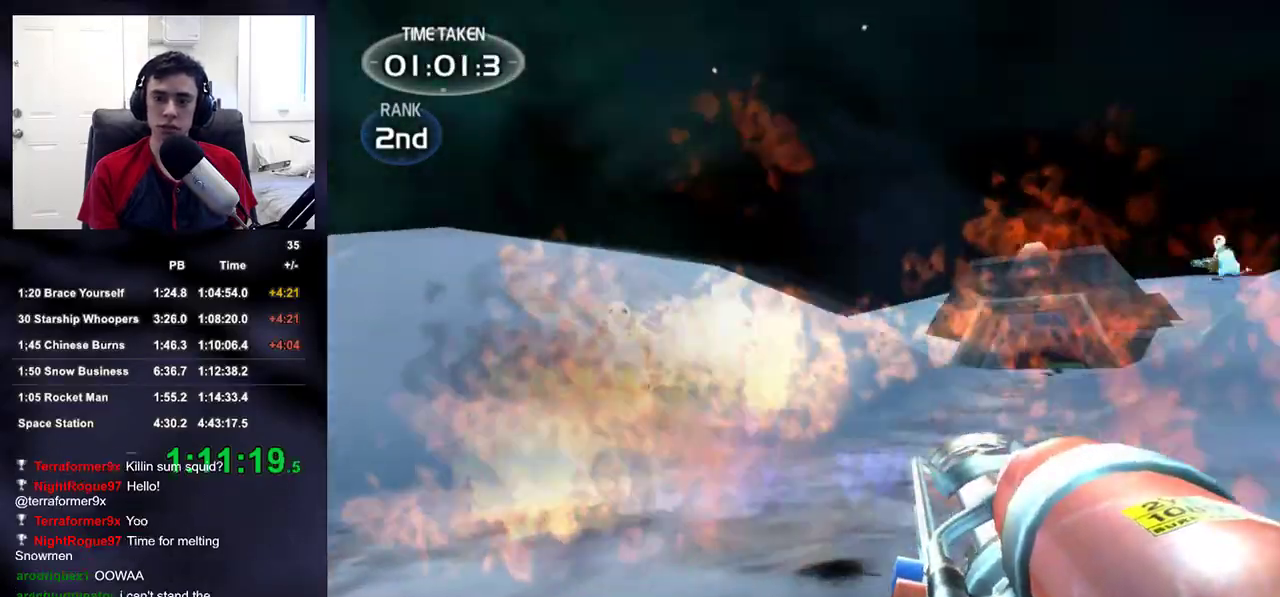
{"buttons": ["R2"], "left_stick": "up-left", "right_stick": "center", "events": [[50, "right_stick", "center"], [100, "left_stick", "up-left"], [333, "right_stick", "up-right"], [433, "right_stick", "center"]]}
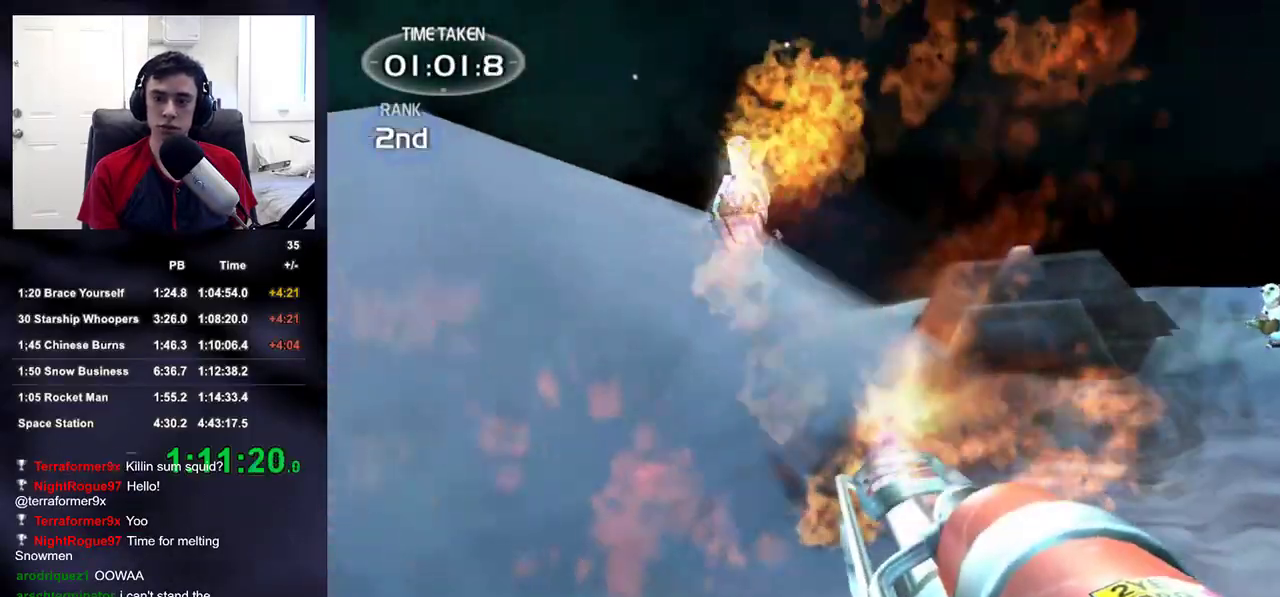
{"buttons": ["R2"], "left_stick": "up-left", "right_stick": "center", "events": [[17, "right_stick", "up-right"], [250, "right_stick", "center"]]}
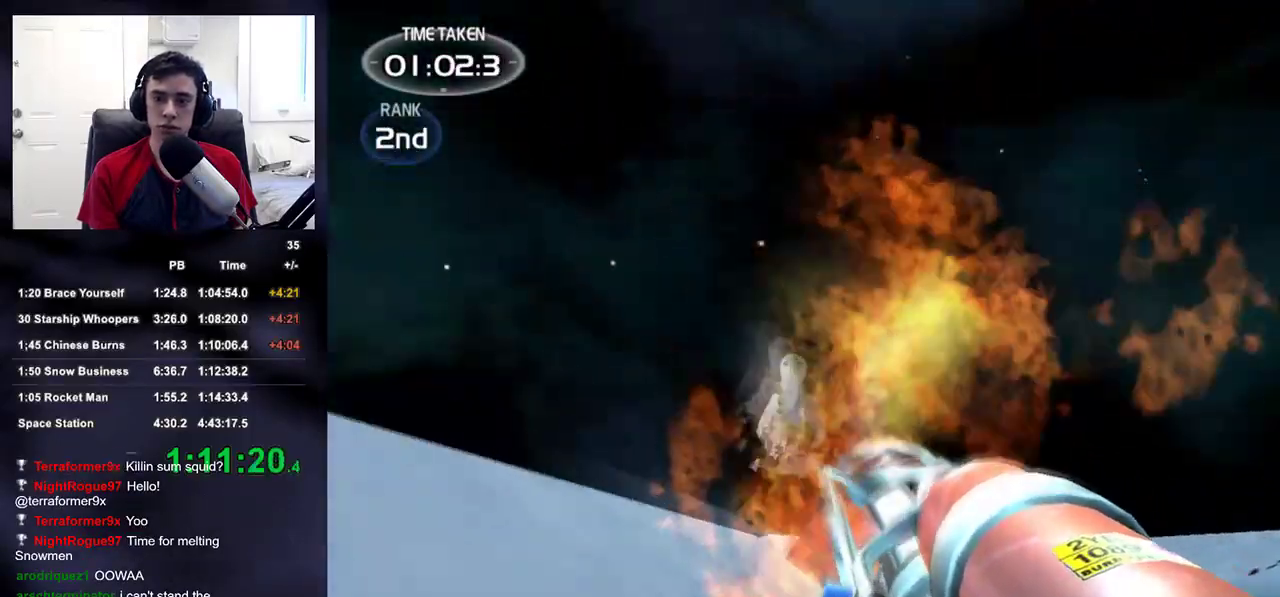
{"buttons": [], "left_stick": "up-left", "right_stick": "down-right", "events": [[83, "right_stick", "down"], [133, "right_stick", "down-right"], [367, "right_stick", "center"], [417, "right_stick", "down-right"], [450, "R2", "up"]]}
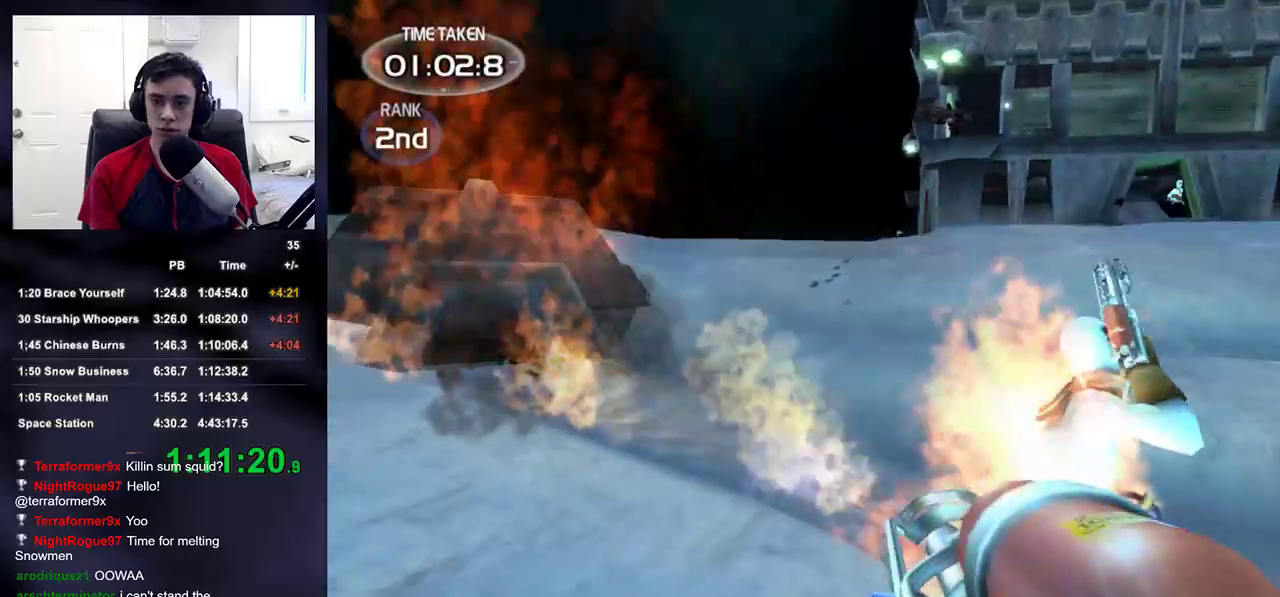
{"buttons": ["R2"], "left_stick": "up-left", "right_stick": "center", "events": [[233, "right_stick", "center"], [267, "R2", "down"], [333, "right_stick", "down-right"], [483, "right_stick", "center"]]}
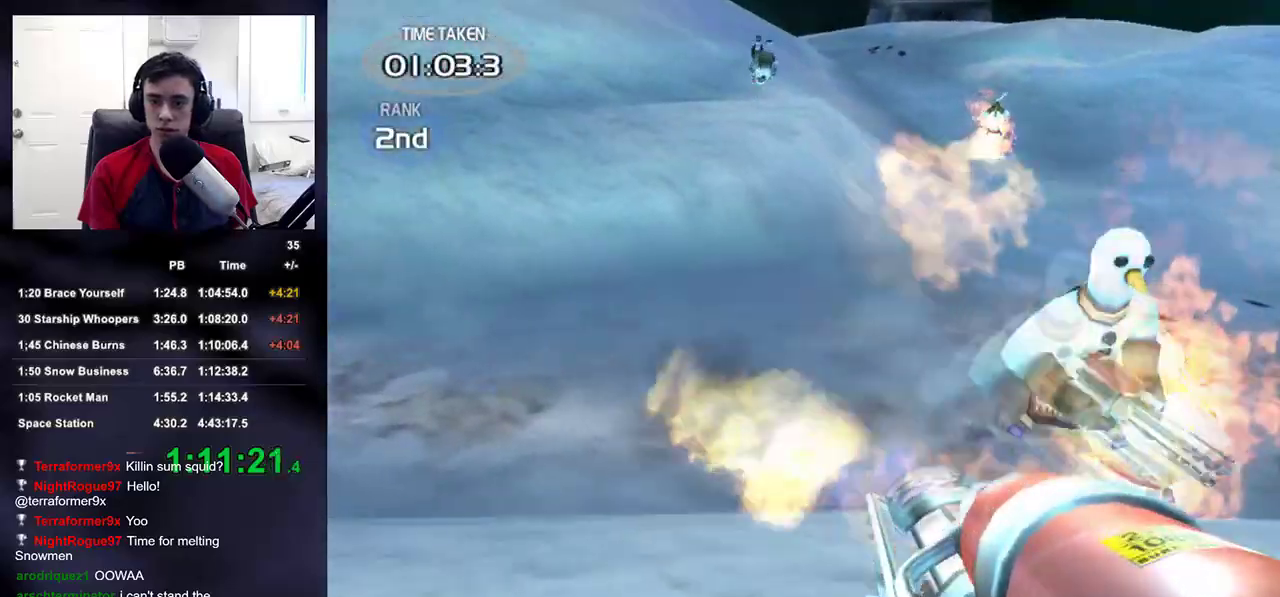
{"buttons": ["R2"], "left_stick": "down-right", "right_stick": "up-right", "events": [[100, "R2", "up"], [133, "right_stick", "up-right"], [233, "left_stick", "down-right"], [400, "R2", "down"]]}
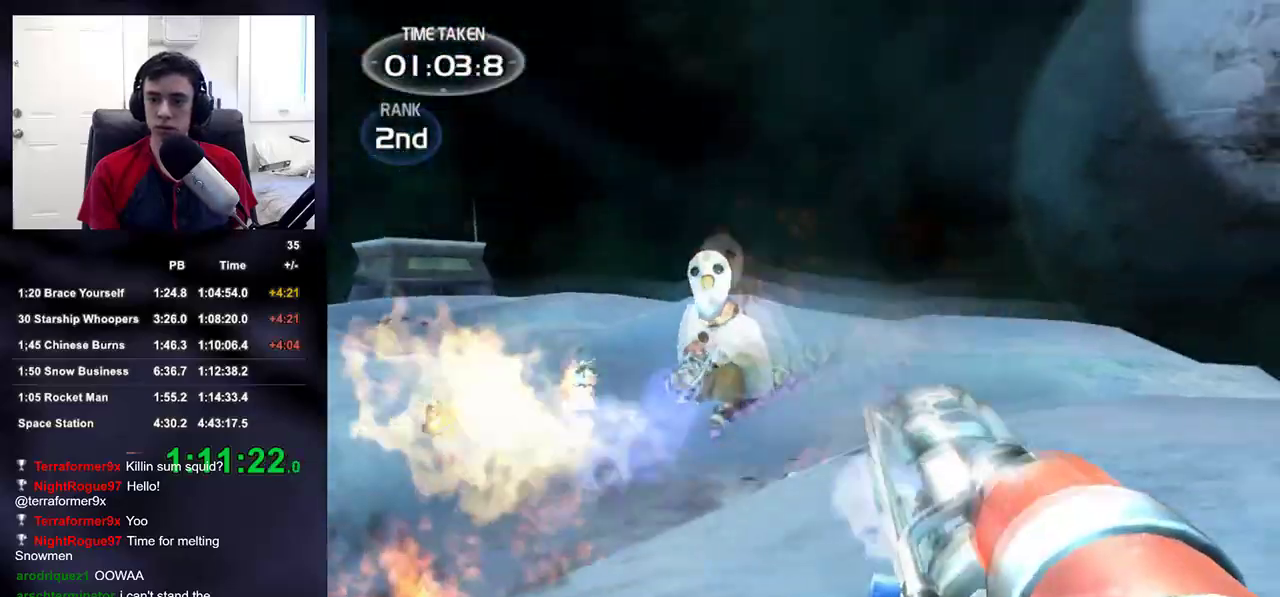
{"buttons": ["R2"], "left_stick": "right", "right_stick": "up-left", "events": [[50, "right_stick", "center"], [67, "left_stick", "up-right"], [117, "right_stick", "down-left"], [283, "right_stick", "center"], [383, "right_stick", "up-left"], [400, "left_stick", "right"]]}
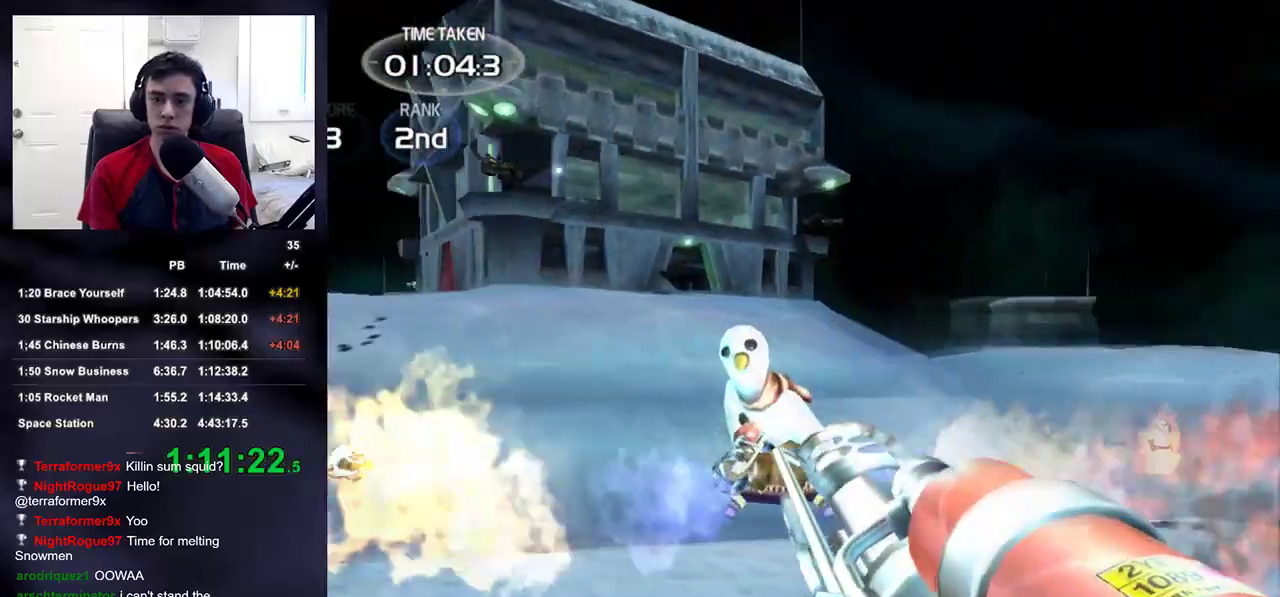
{"buttons": ["R2"], "left_stick": "right", "right_stick": "center", "events": [[133, "right_stick", "left"], [367, "right_stick", "up-left"], [483, "right_stick", "center"]]}
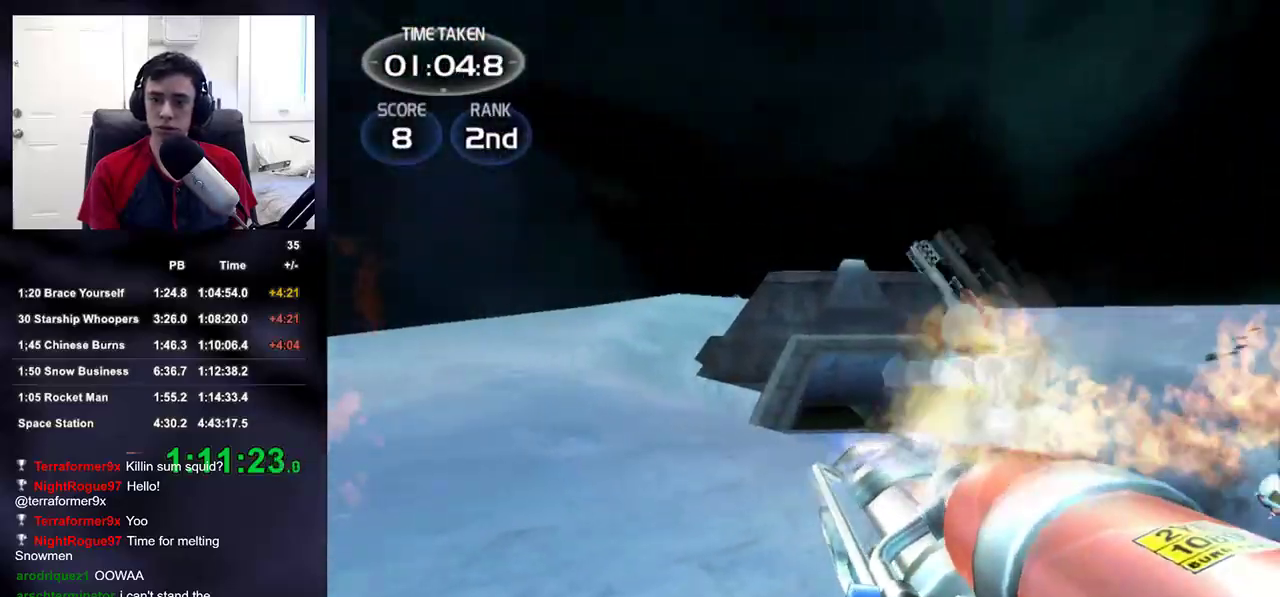
{"buttons": [], "left_stick": "up", "right_stick": "down", "events": [[33, "R2", "up"], [117, "left_stick", "up-right"], [117, "right_stick", "down-right"], [233, "right_stick", "center"], [333, "left_stick", "up"], [417, "right_stick", "down"]]}
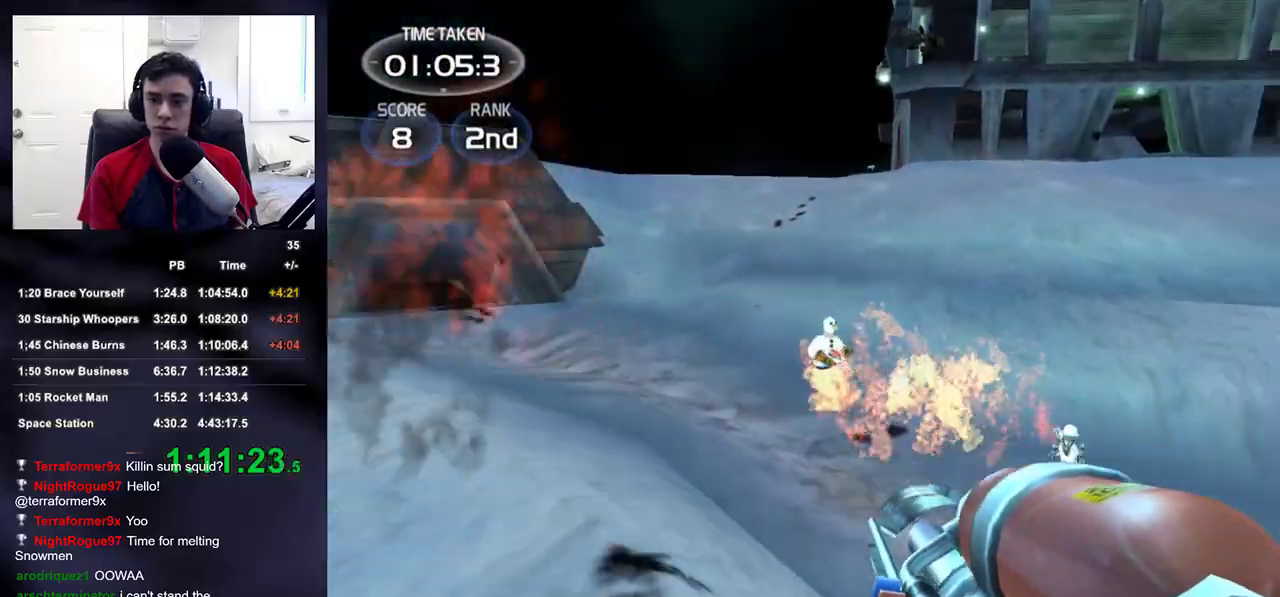
{"buttons": [], "left_stick": "up-left", "right_stick": "up", "events": [[33, "R2", "down"], [67, "right_stick", "center"], [183, "left_stick", "up-left"], [400, "R2", "up"], [450, "right_stick", "up"]]}
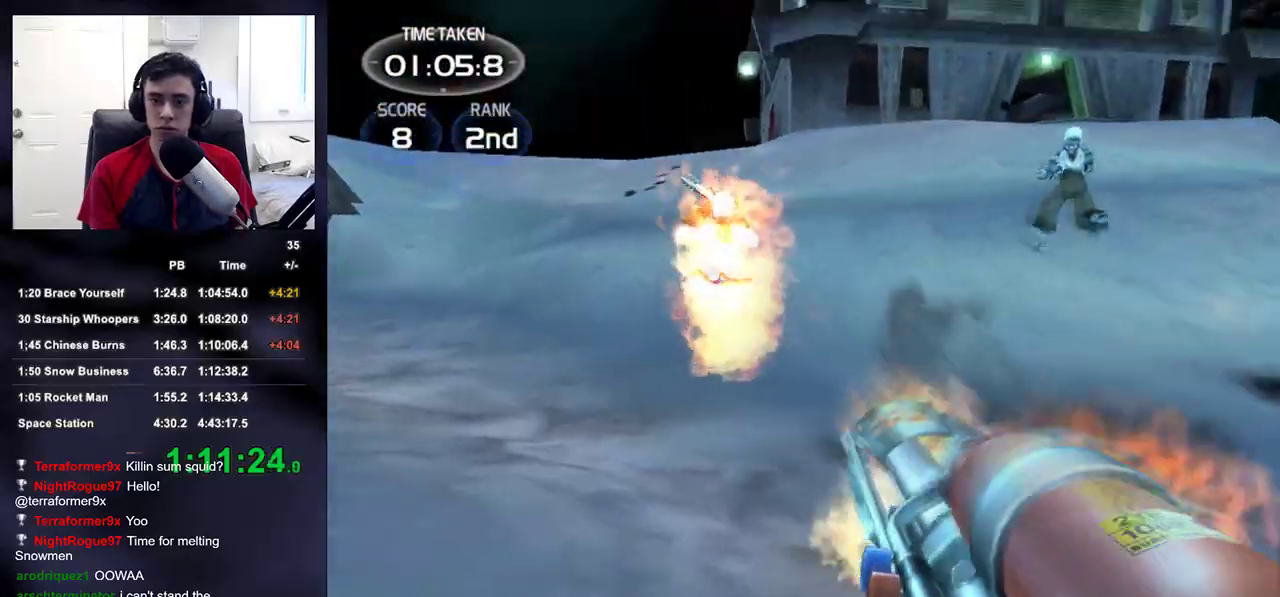
{"buttons": [], "left_stick": "up-right", "right_stick": "up-right", "events": [[33, "right_stick", "center"], [83, "left_stick", "down-left"], [100, "right_stick", "right"], [133, "left_stick", "down-right"], [233, "left_stick", "right"], [450, "right_stick", "up-right"], [483, "left_stick", "up-right"]]}
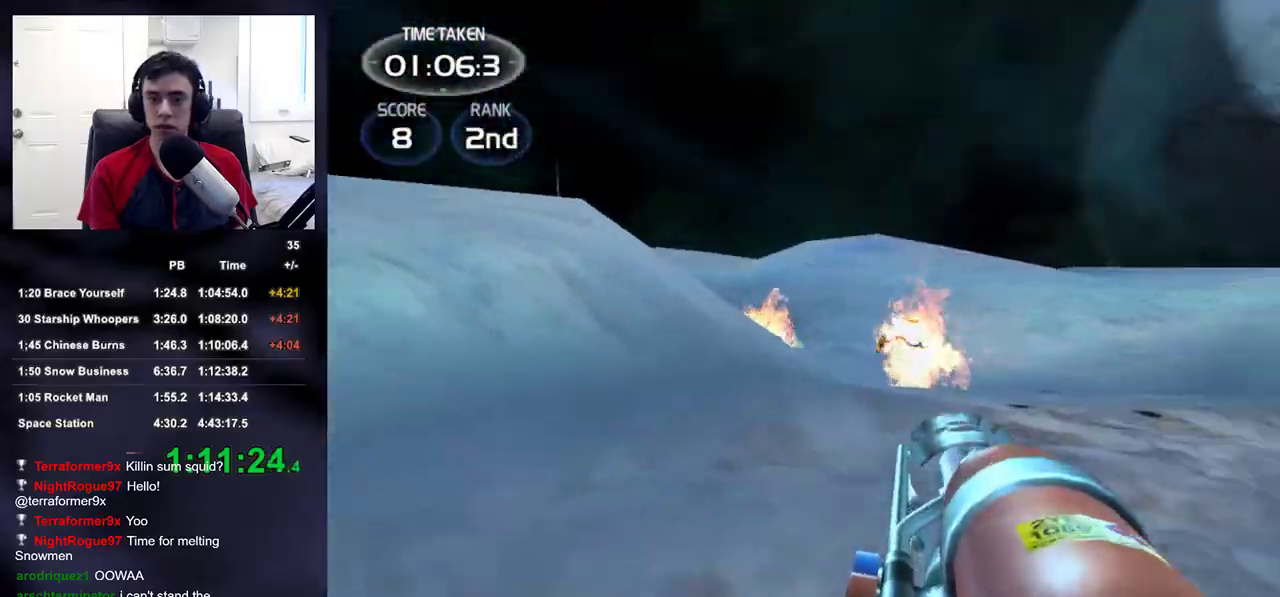
{"buttons": [], "left_stick": "up", "right_stick": "up-right", "events": [[50, "right_stick", "center"], [267, "right_stick", "right"], [367, "right_stick", "up-right"], [383, "left_stick", "up"]]}
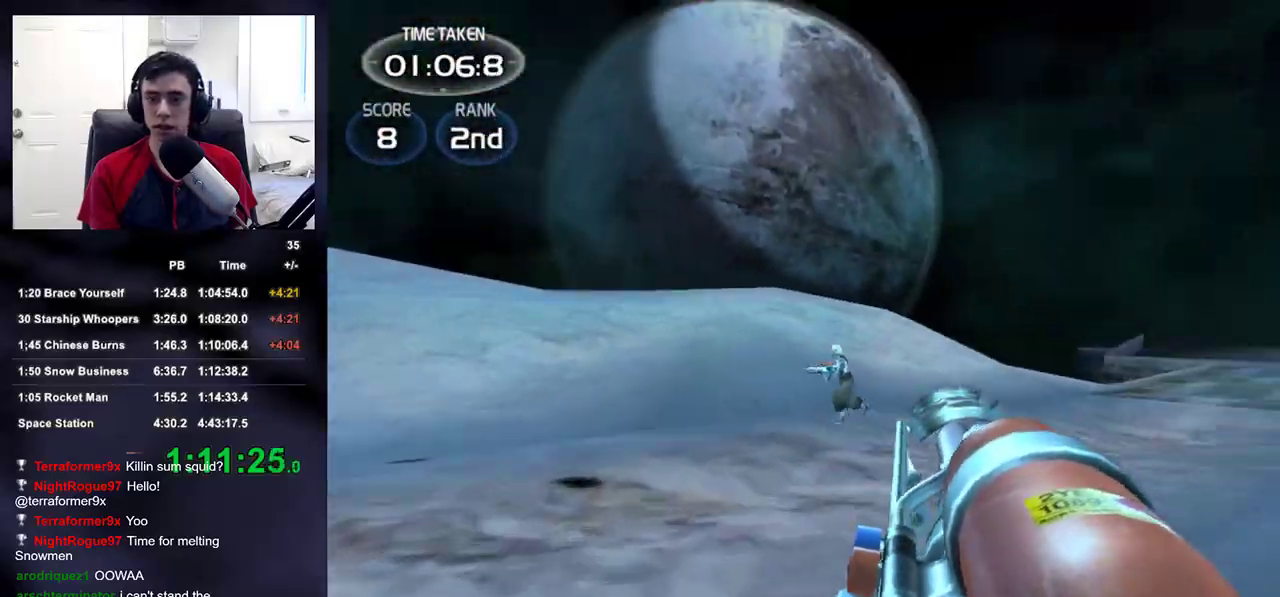
{"buttons": [], "left_stick": "left", "right_stick": "left", "events": [[117, "left_stick", "up-left"], [133, "right_stick", "center"], [217, "left_stick", "left"], [367, "left_stick", "up-left"], [433, "right_stick", "left"], [467, "left_stick", "left"]]}
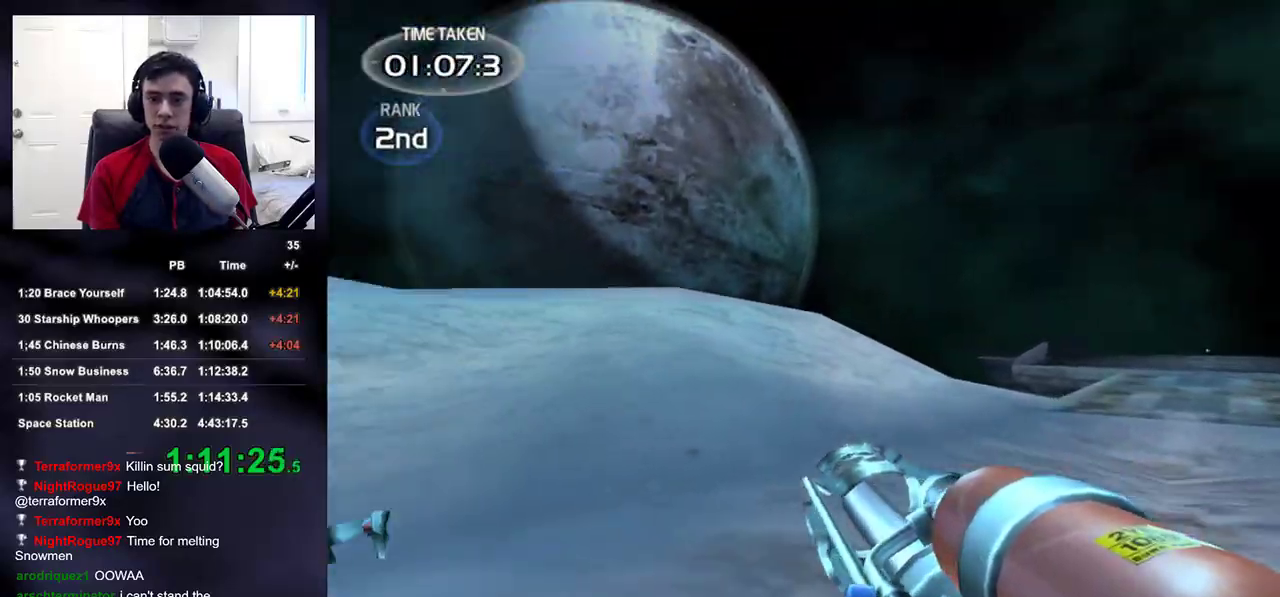
{"buttons": [], "left_stick": "up-left", "right_stick": "center", "events": [[83, "left_stick", "down-left"], [283, "left_stick", "up-left"], [367, "right_stick", "center"]]}
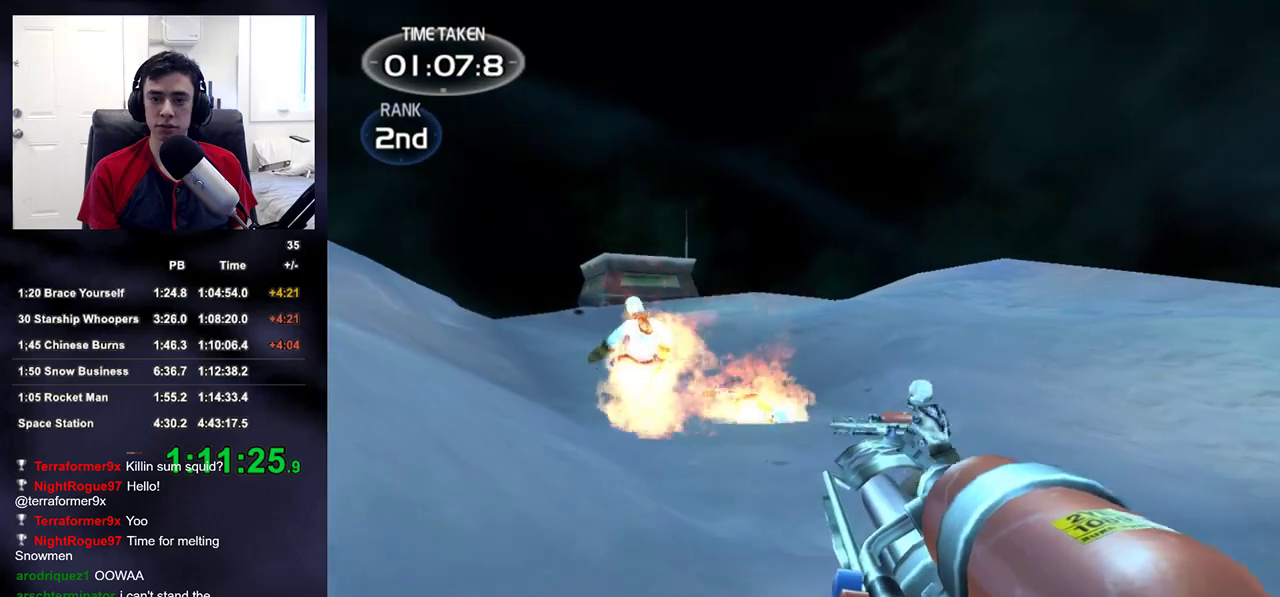
{"buttons": [], "left_stick": "up-right", "right_stick": "down-left", "events": [[267, "left_stick", "center"], [317, "left_stick", "down-right"], [467, "left_stick", "up-right"], [483, "right_stick", "down-left"]]}
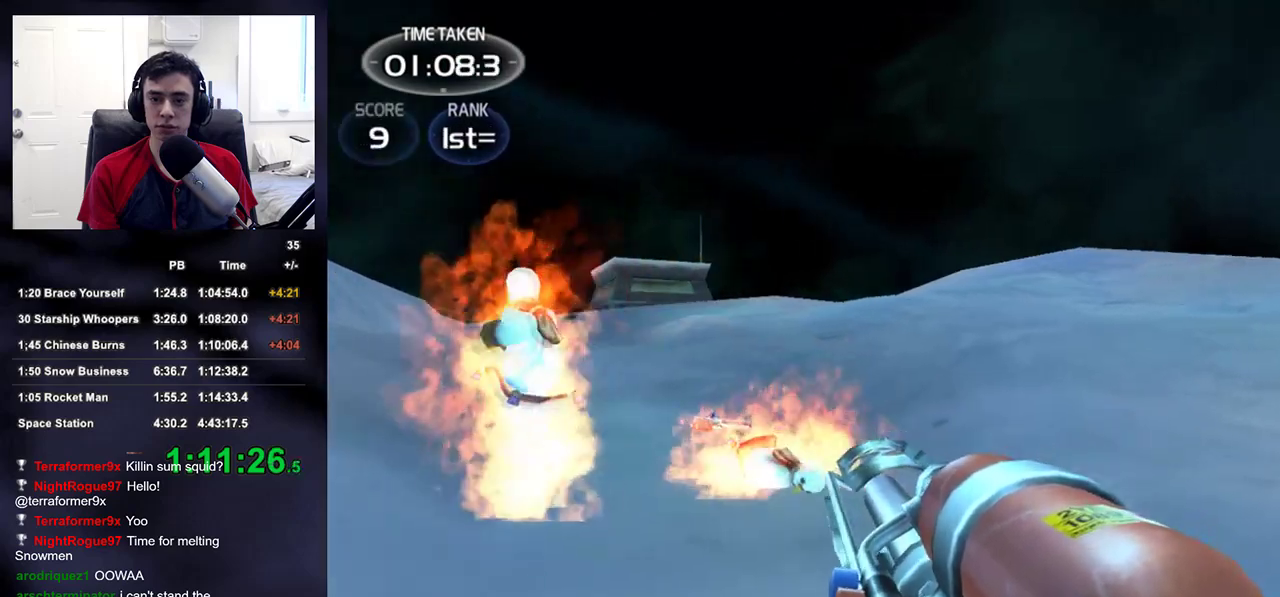
{"buttons": [], "left_stick": "up-right", "right_stick": "down-left", "events": [[133, "right_stick", "center"], [450, "right_stick", "down-left"]]}
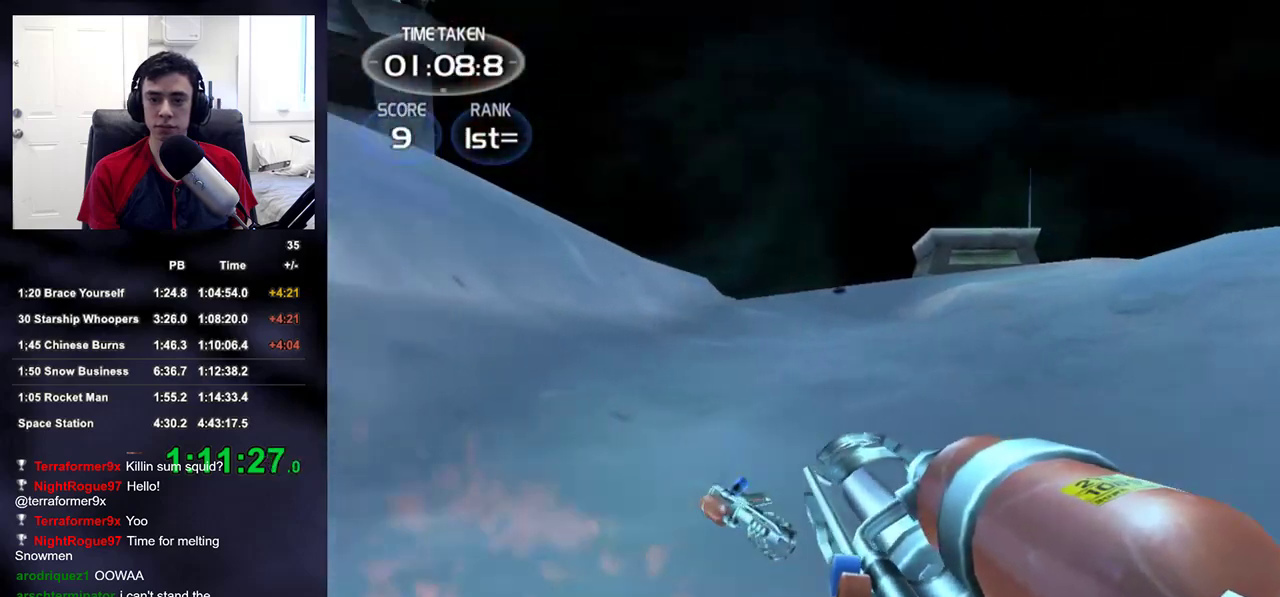
{"buttons": [], "left_stick": "up-right", "right_stick": "up-left", "events": [[50, "left_stick", "up"], [150, "right_stick", "center"], [283, "left_stick", "up-right"], [400, "right_stick", "up-left"]]}
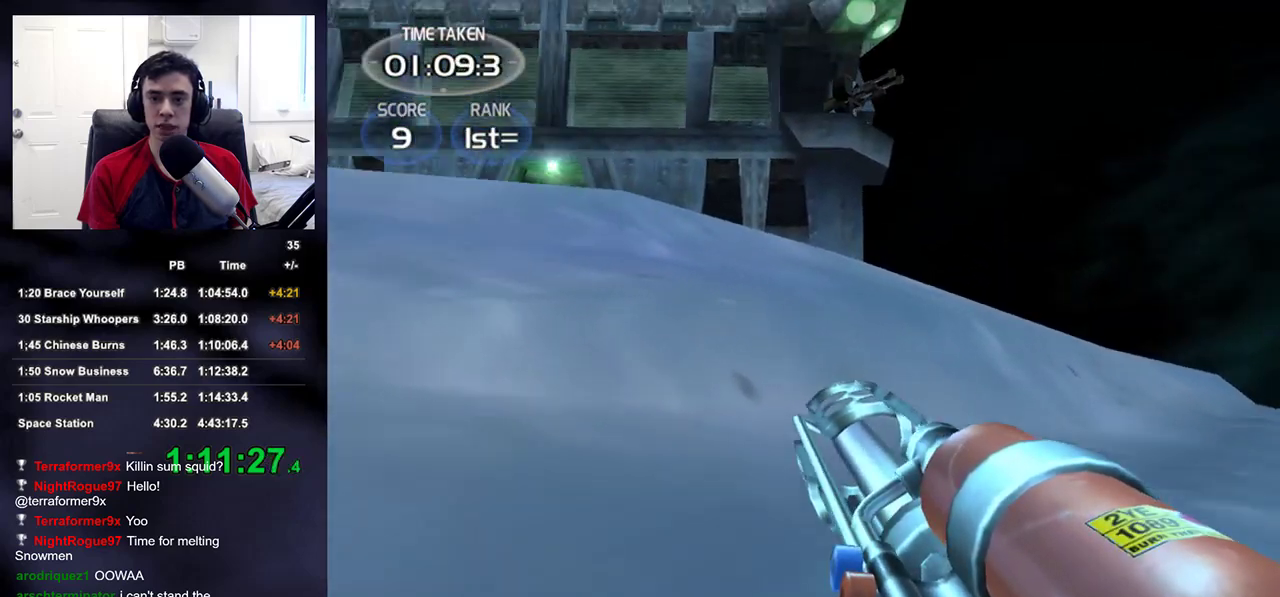
{"buttons": [], "left_stick": "up", "right_stick": "center", "events": [[50, "left_stick", "up"], [67, "right_stick", "center"], [233, "right_stick", "left"], [300, "right_stick", "up-left"], [400, "right_stick", "center"]]}
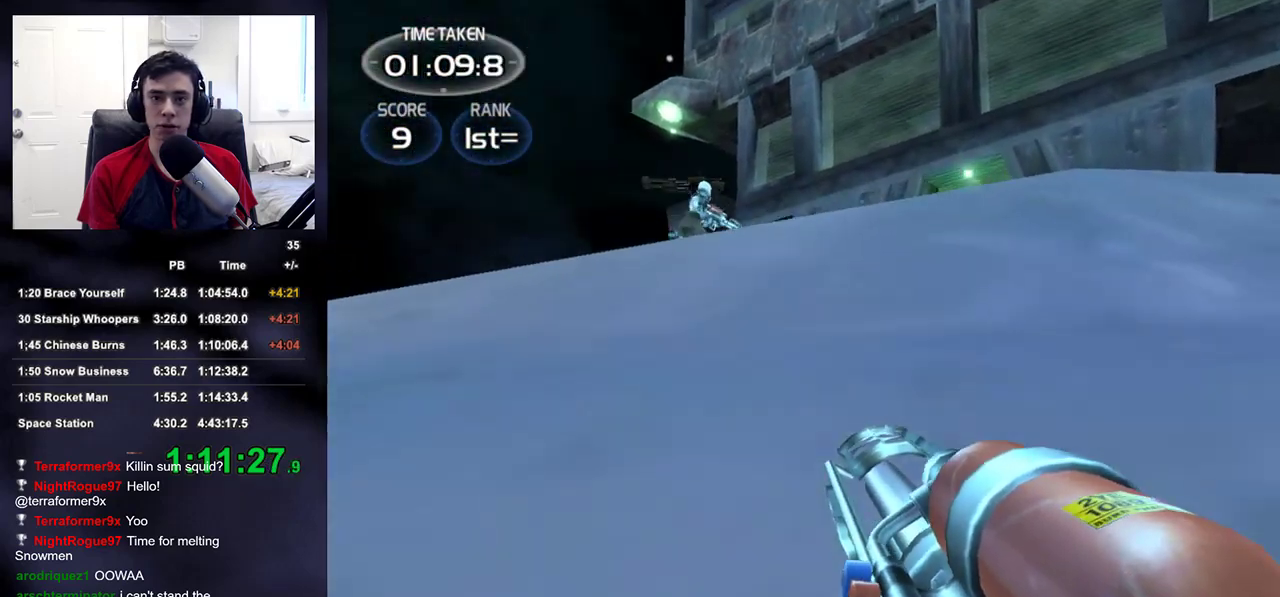
{"buttons": [], "left_stick": "up", "right_stick": "right", "events": [[150, "right_stick", "down-left"], [250, "right_stick", "center"], [500, "right_stick", "right"]]}
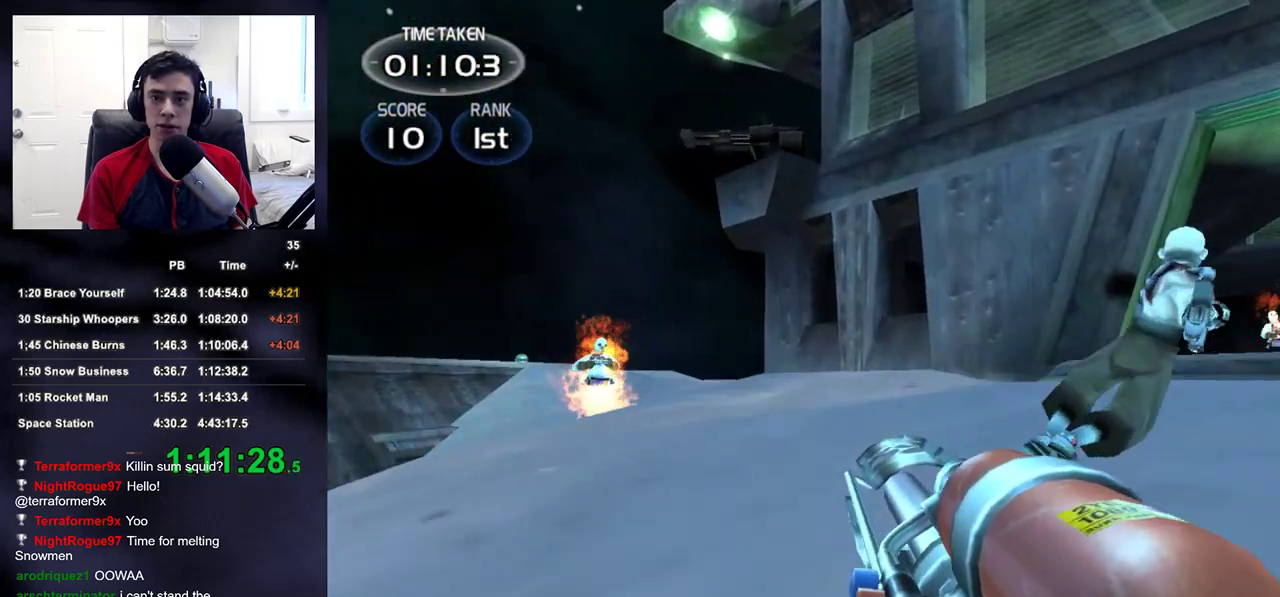
{"buttons": [], "left_stick": "center", "right_stick": "left", "events": [[83, "left_stick", "center"], [167, "right_stick", "center"], [317, "right_stick", "right"], [467, "right_stick", "left"]]}
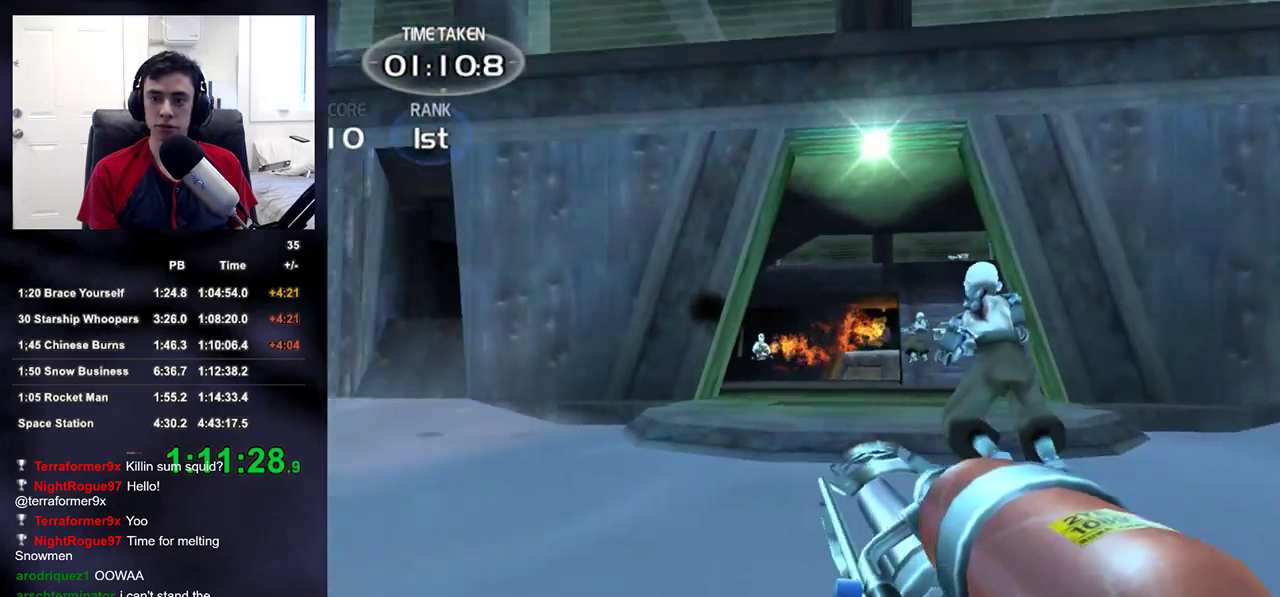
{"buttons": [], "left_stick": "up", "right_stick": "down", "events": [[17, "left_stick", "up"], [67, "right_stick", "center"], [433, "right_stick", "down"]]}
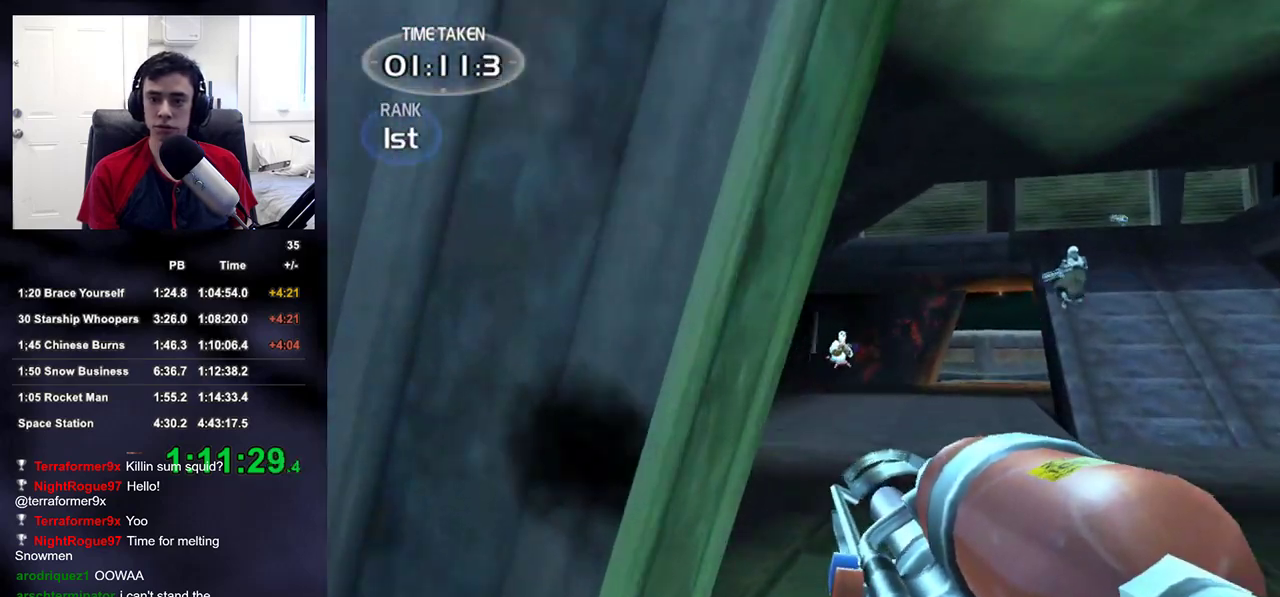
{"buttons": [], "left_stick": "up", "right_stick": "center", "events": [[17, "right_stick", "center"], [217, "right_stick", "right"], [300, "right_stick", "center"]]}
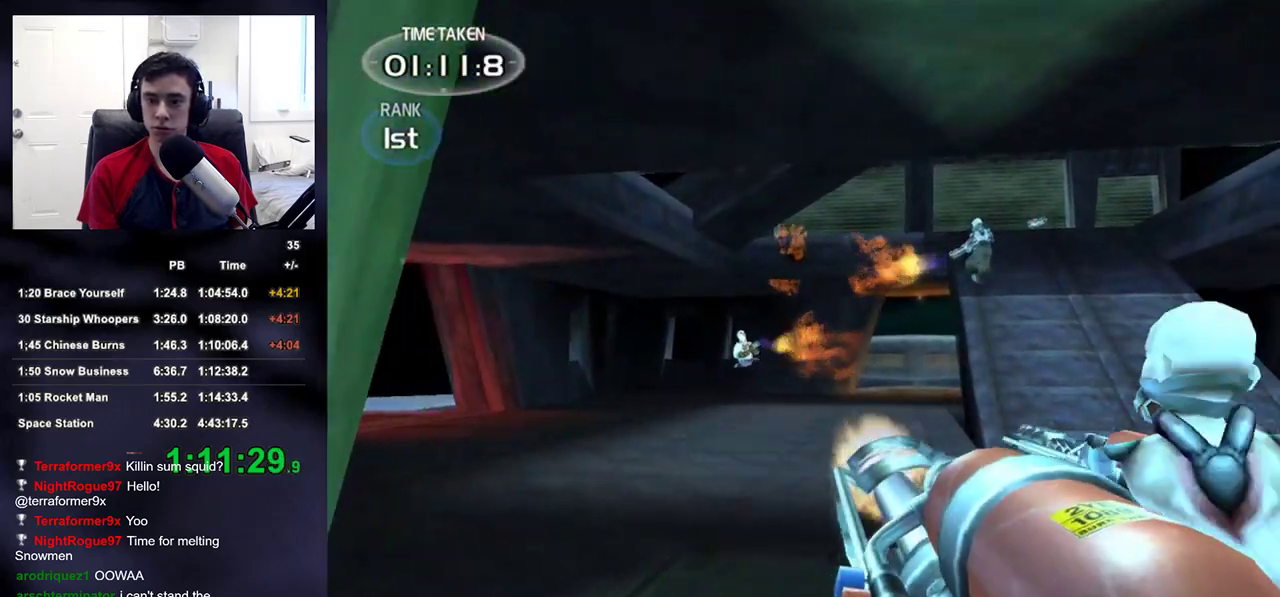
{"buttons": [], "left_stick": "up", "right_stick": "center", "events": []}